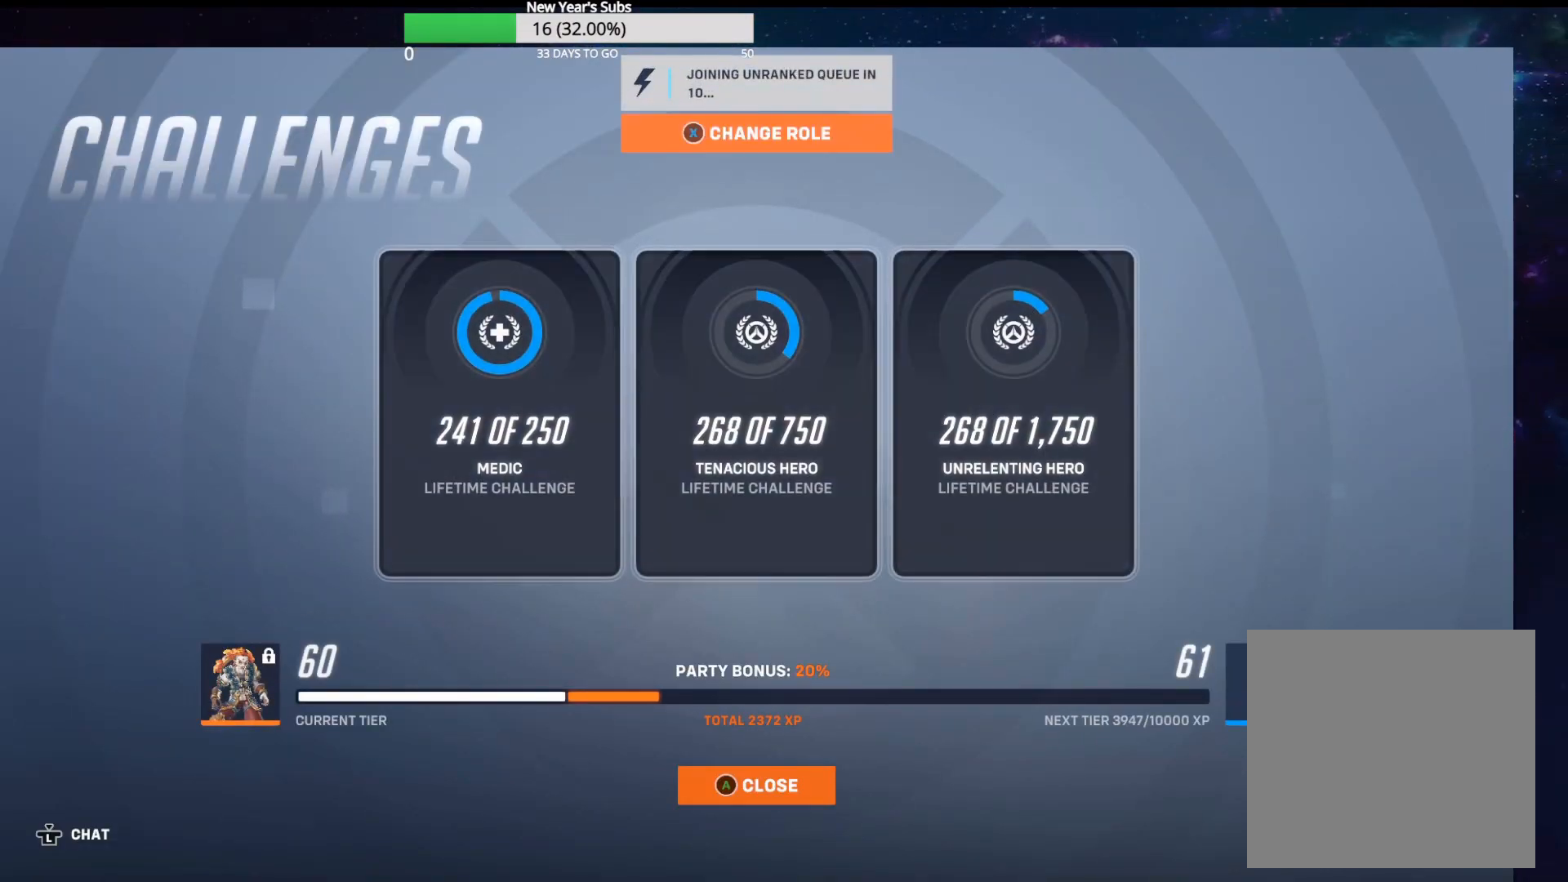
Gameplay with a controller (Xbox layout); each line is a JSON object with the inputs held at the frame after it. "events" lists button and stick changes between this image and that frame as [ms after this image, input, new state], when the widget could be followed in between.
{"buttons": ["L2"], "left_stick": "center", "right_stick": "center", "events": [[350, "L2", "down"]]}
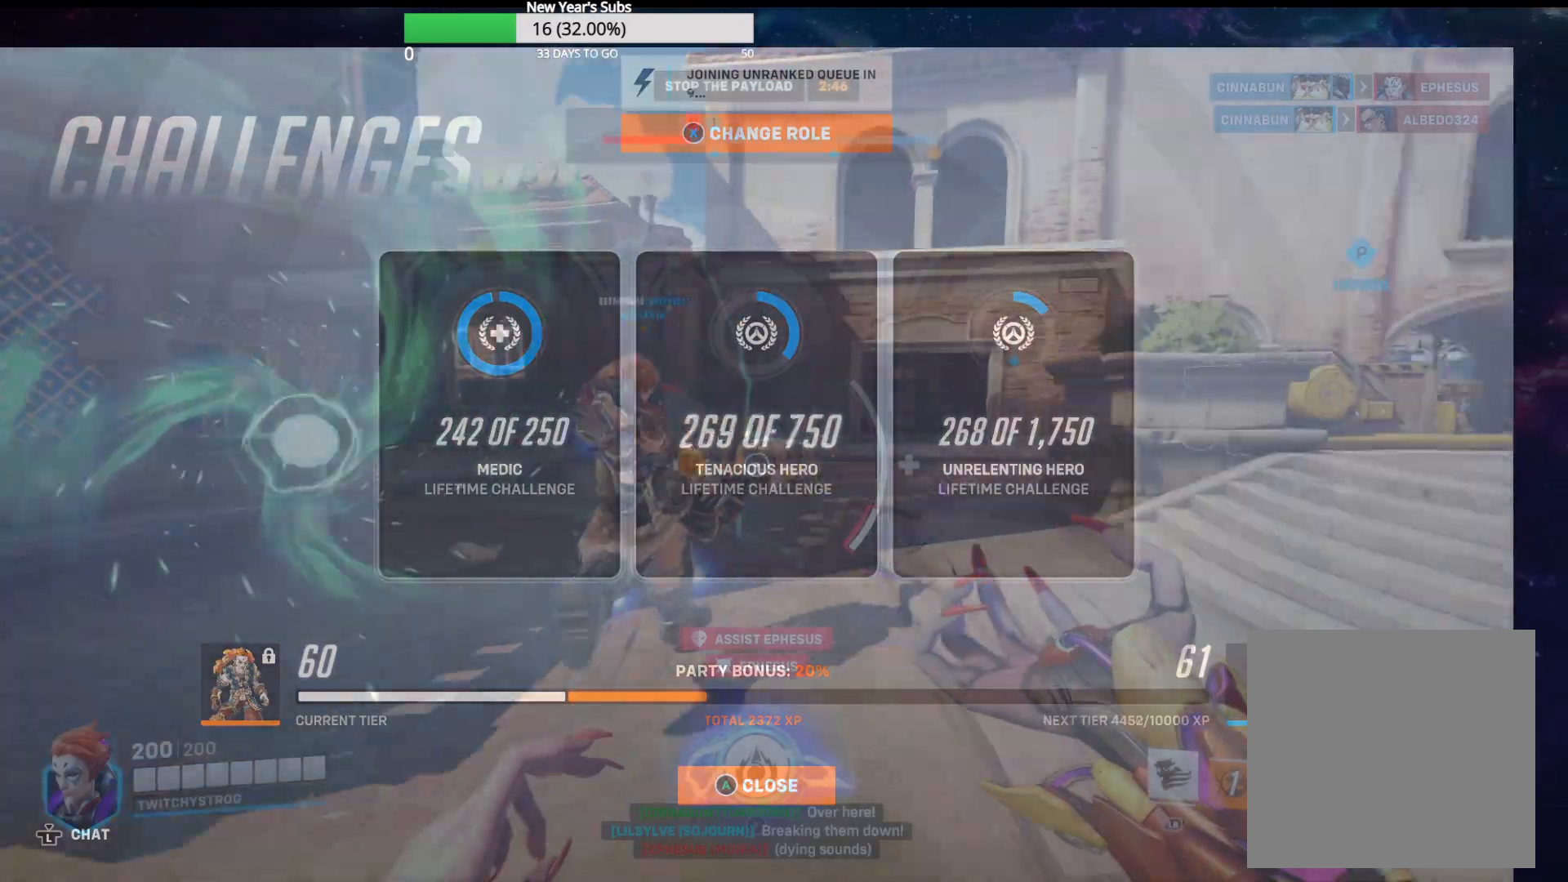
{"buttons": ["L2"], "left_stick": "up", "right_stick": "center", "events": [[200, "left_stick", "up"], [350, "right_stick", "right"], [500, "right_stick", "center"]]}
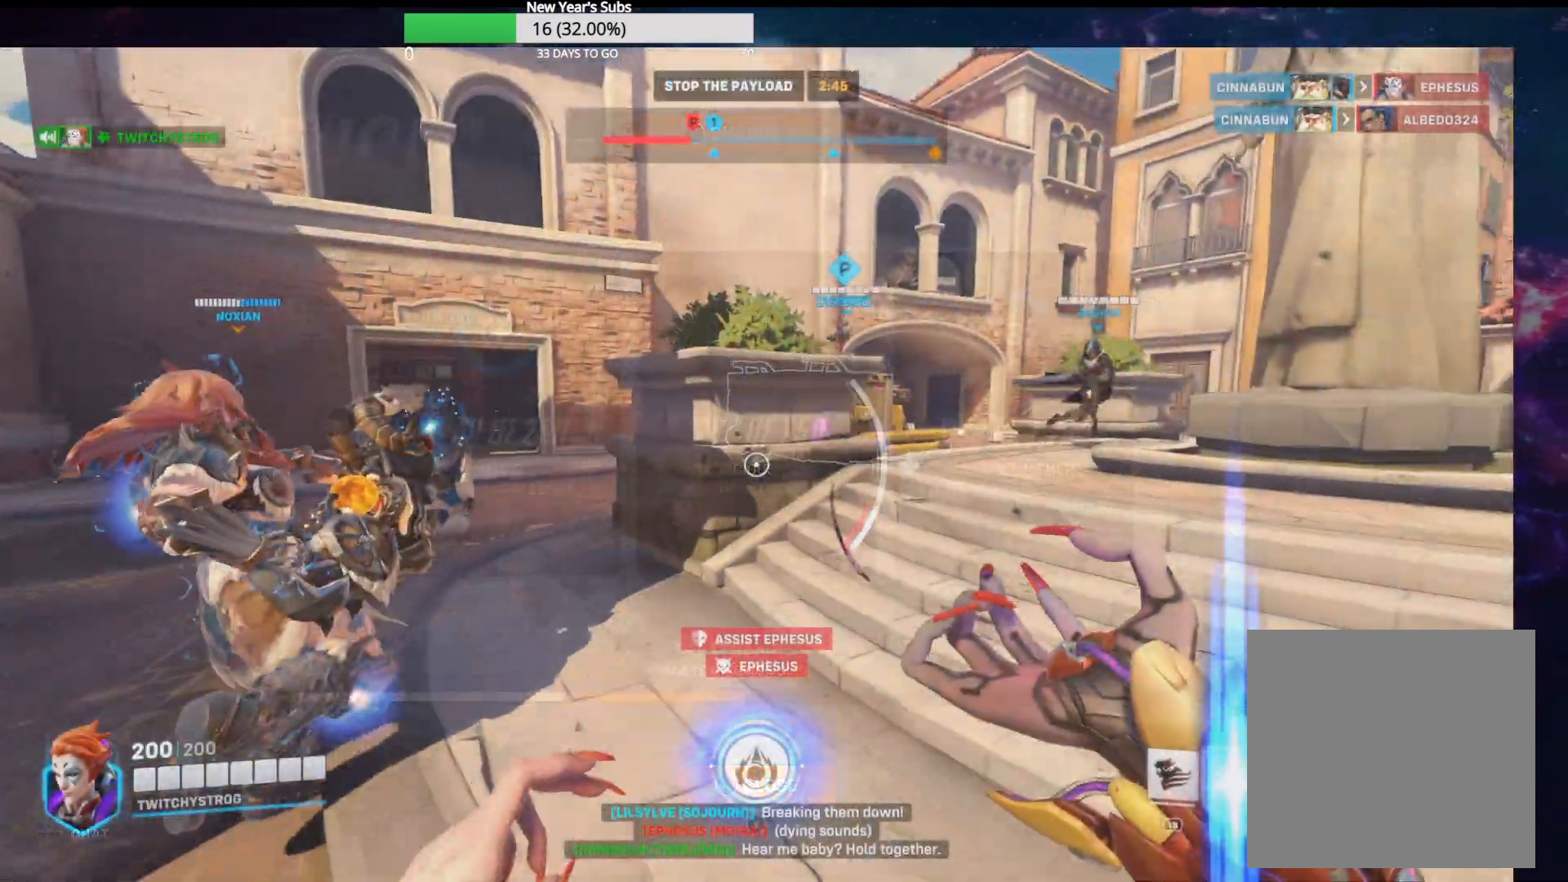
{"buttons": ["L2"], "left_stick": "up", "right_stick": "right", "events": [[217, "right_stick", "right"]]}
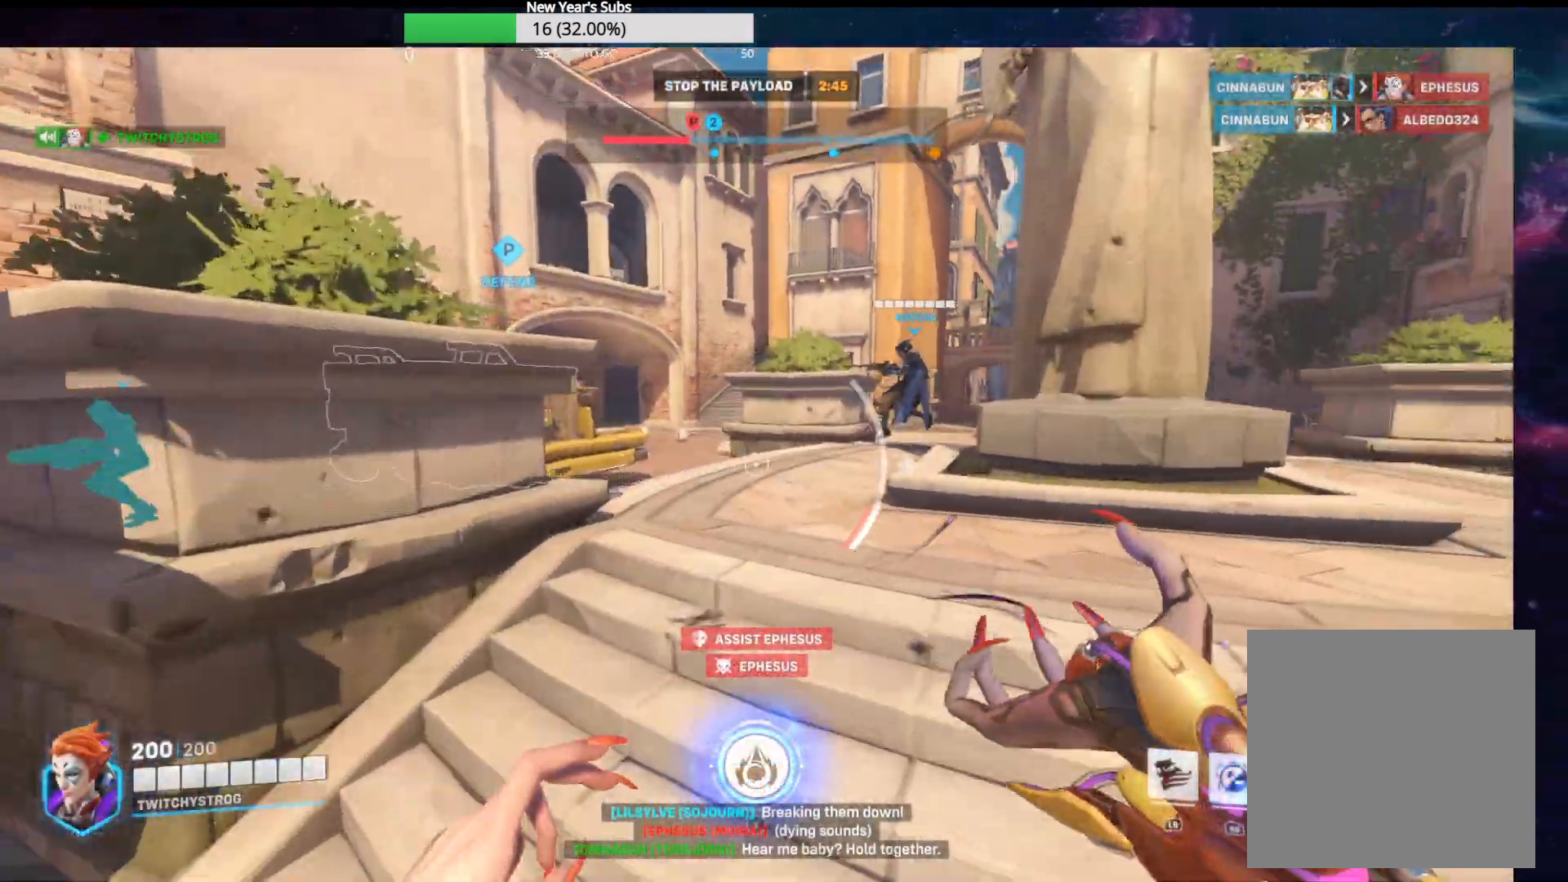
{"buttons": ["L2"], "left_stick": "up-right", "right_stick": "left", "events": [[17, "right_stick", "center"], [167, "right_stick", "left"], [350, "left_stick", "up-right"]]}
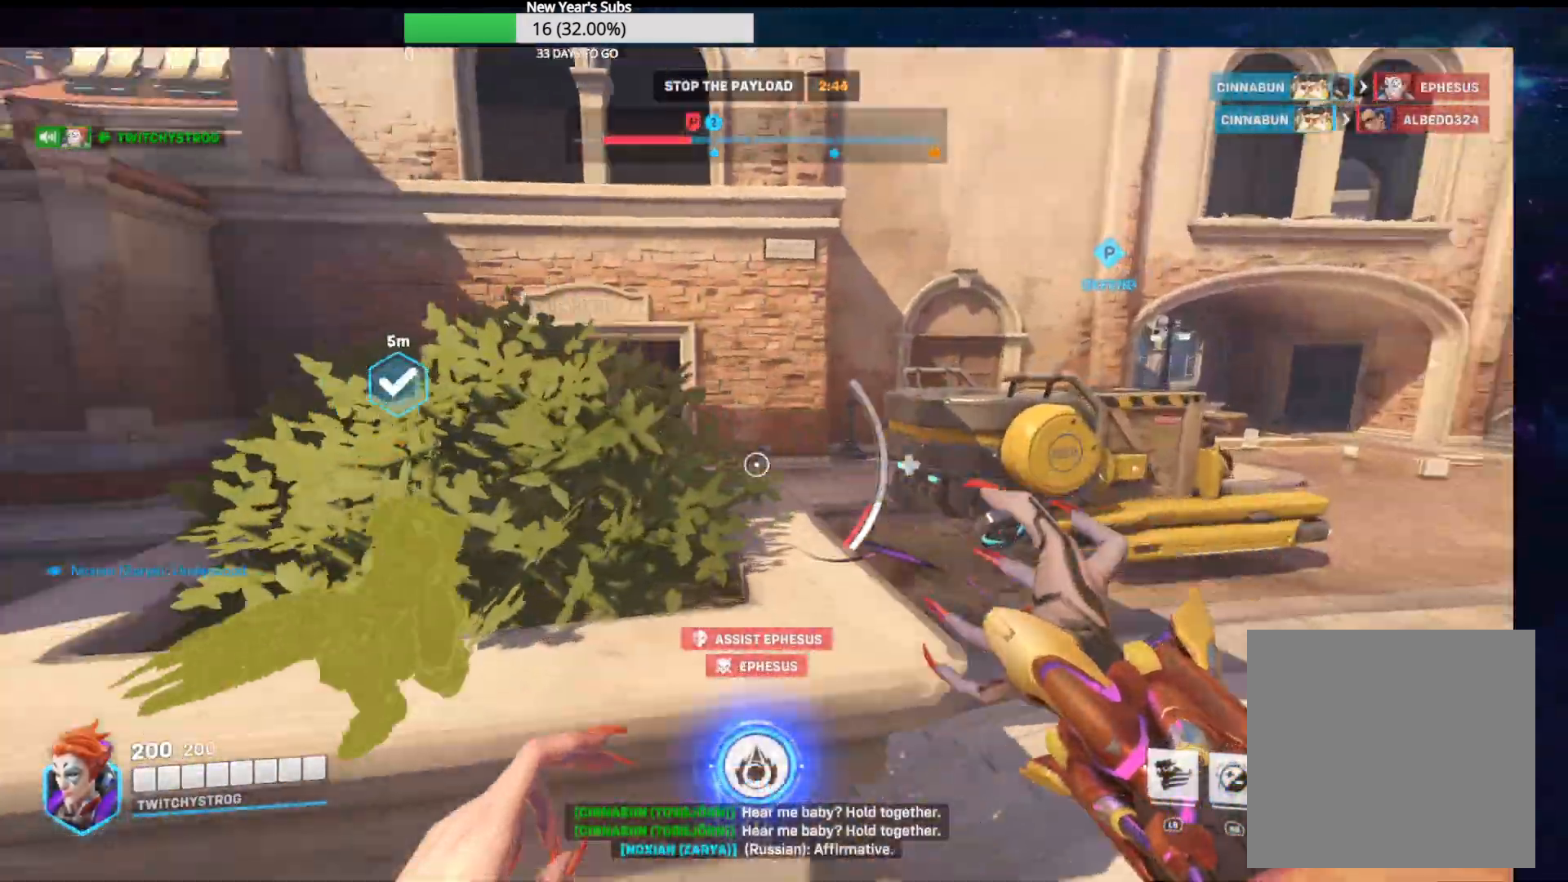
{"buttons": ["L2"], "left_stick": "up-right", "right_stick": "left", "events": [[33, "right_stick", "center"], [150, "right_stick", "left"]]}
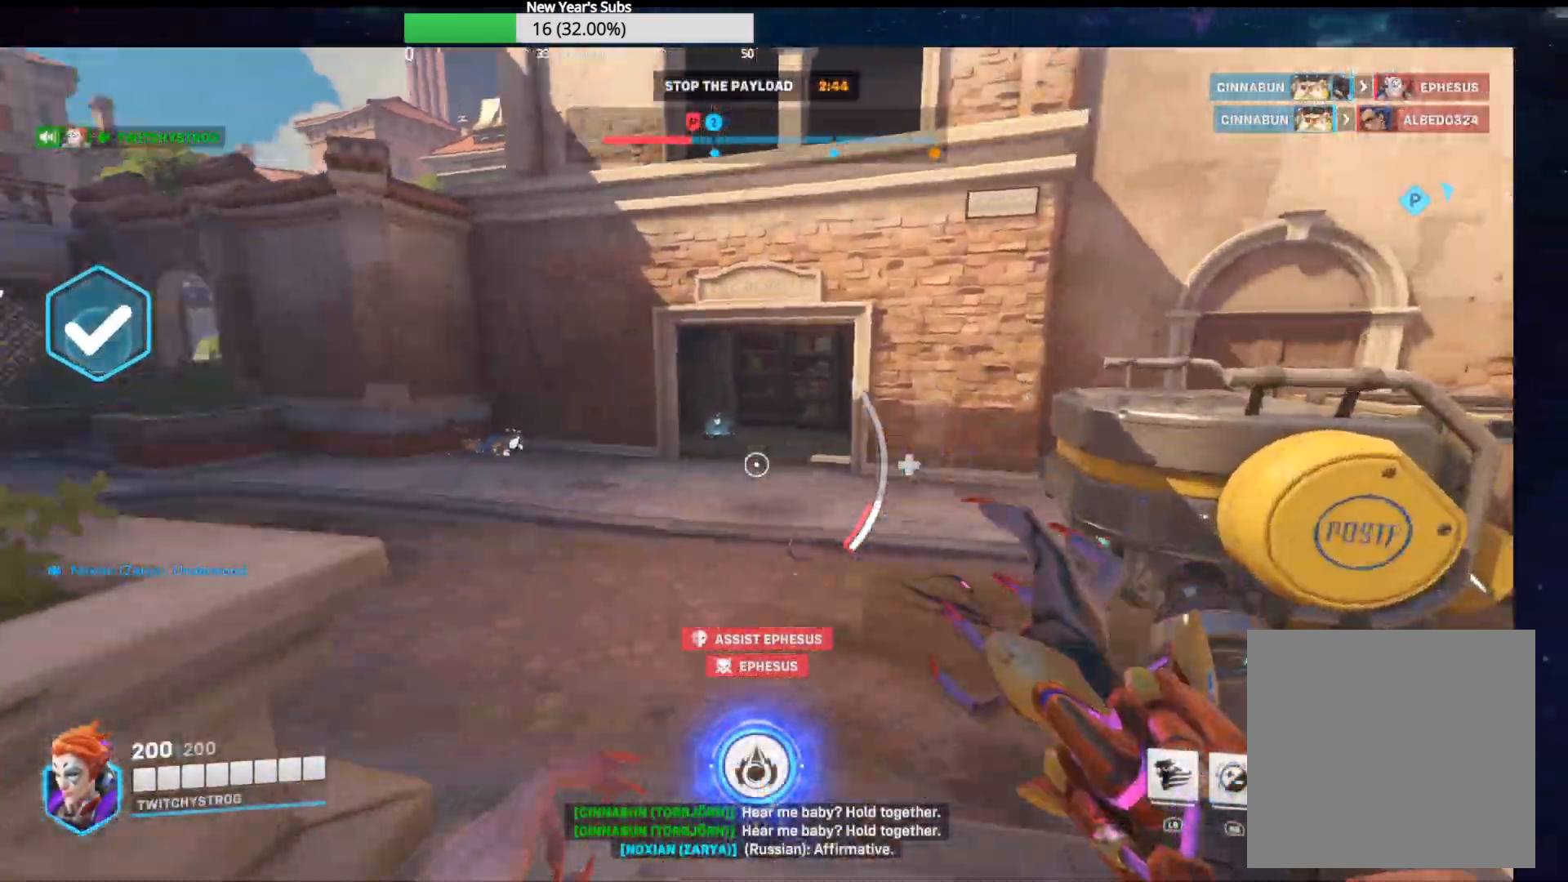
{"buttons": ["L2"], "left_stick": "down-left", "right_stick": "left", "events": [[33, "left_stick", "right"], [250, "right_stick", "center"], [300, "left_stick", "down"], [300, "right_stick", "right"], [350, "left_stick", "down-left"], [467, "right_stick", "left"]]}
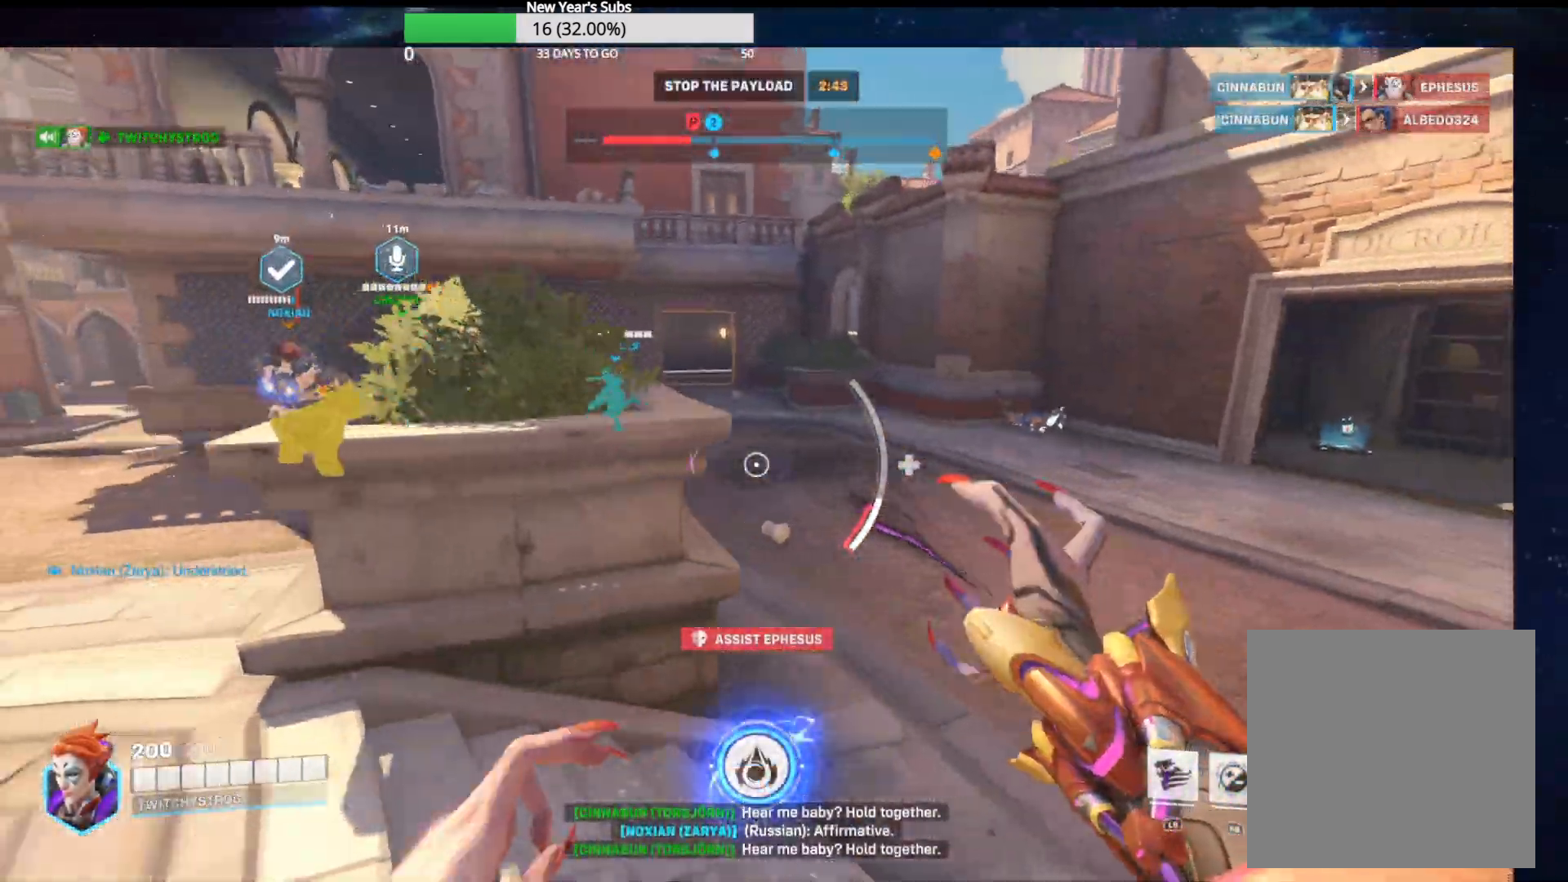
{"buttons": ["L2"], "left_stick": "up-left", "right_stick": "center", "events": [[150, "left_stick", "up-left"], [433, "right_stick", "center"]]}
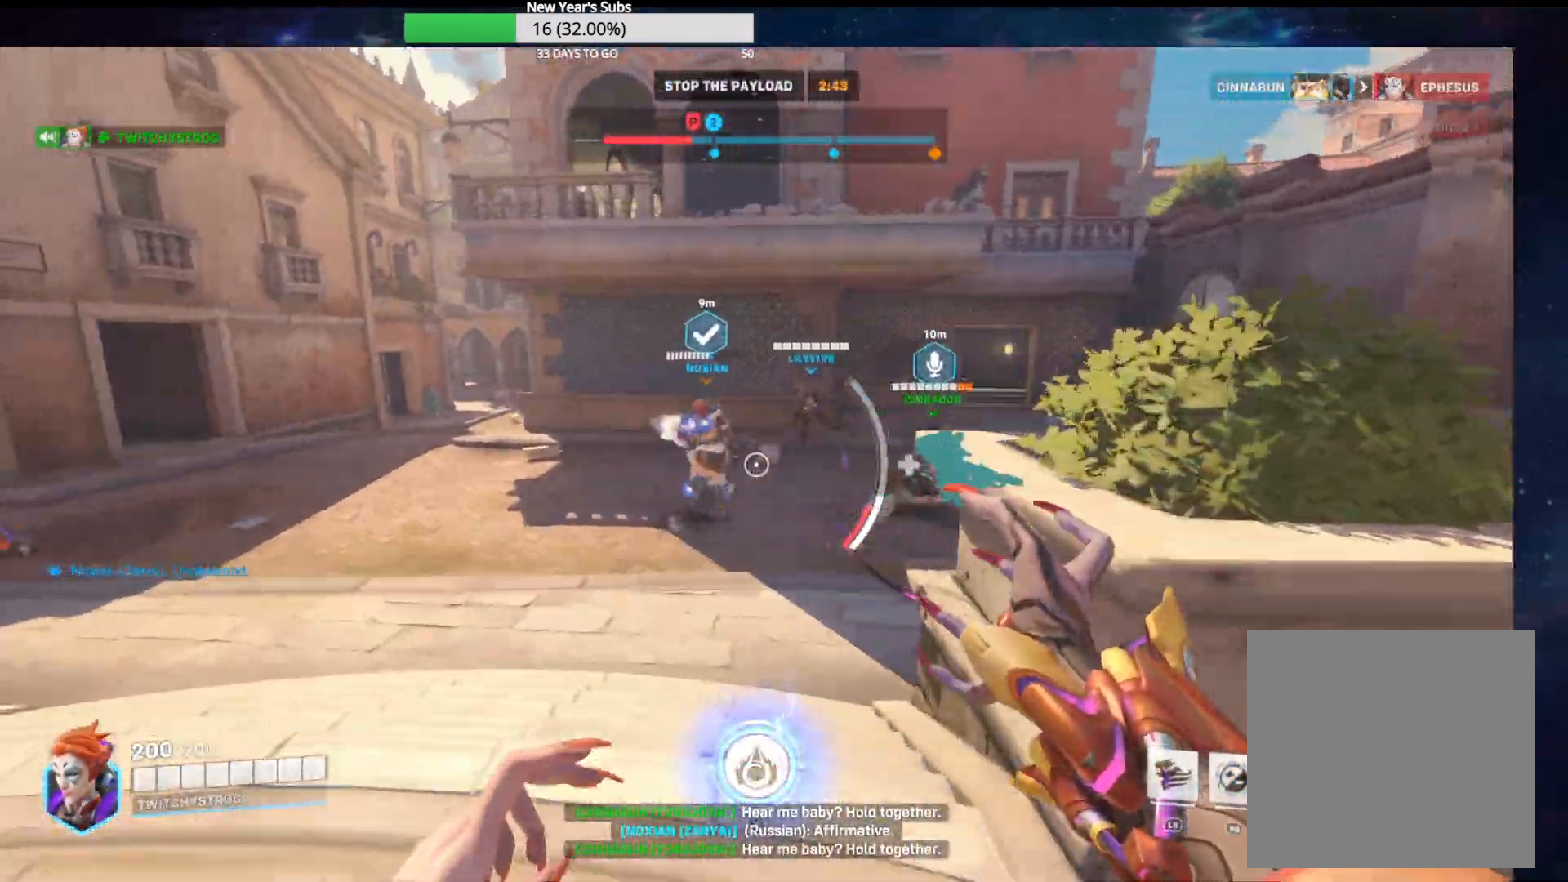
{"buttons": ["R2"], "left_stick": "left", "right_stick": "right", "events": [[33, "right_stick", "up-left"], [100, "right_stick", "left"], [117, "left_stick", "down-left"], [183, "left_stick", "center"], [250, "left_stick", "right"], [283, "right_stick", "center"], [333, "right_stick", "right"], [417, "left_stick", "center"], [433, "L2", "up"], [450, "R2", "down"], [483, "left_stick", "left"]]}
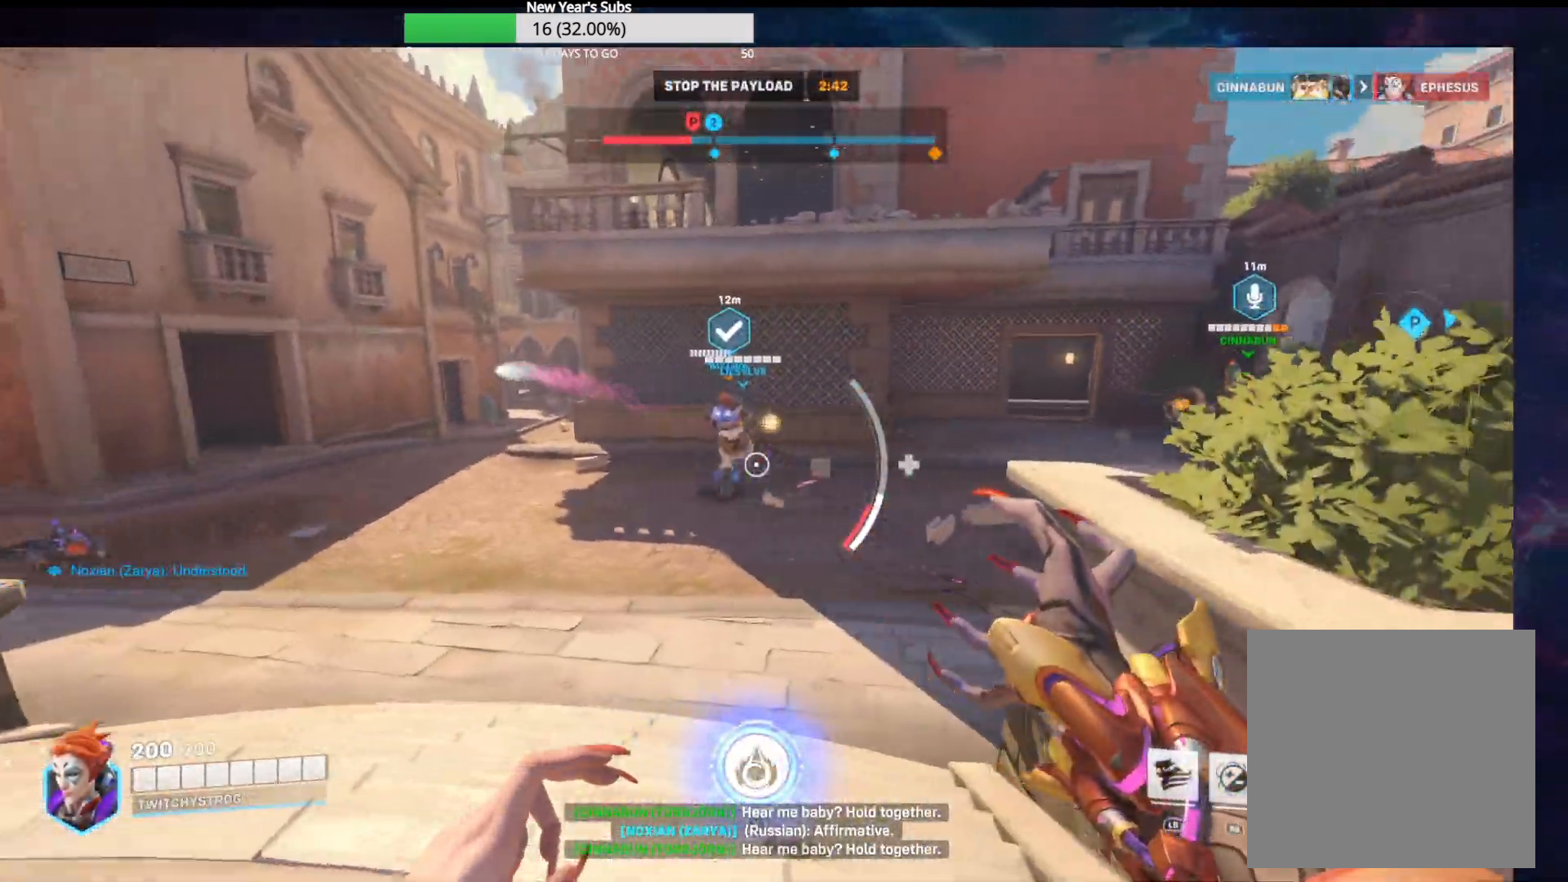
{"buttons": ["R2"], "left_stick": "up-left", "right_stick": "center", "events": [[50, "right_stick", "center"], [317, "left_stick", "up-left"]]}
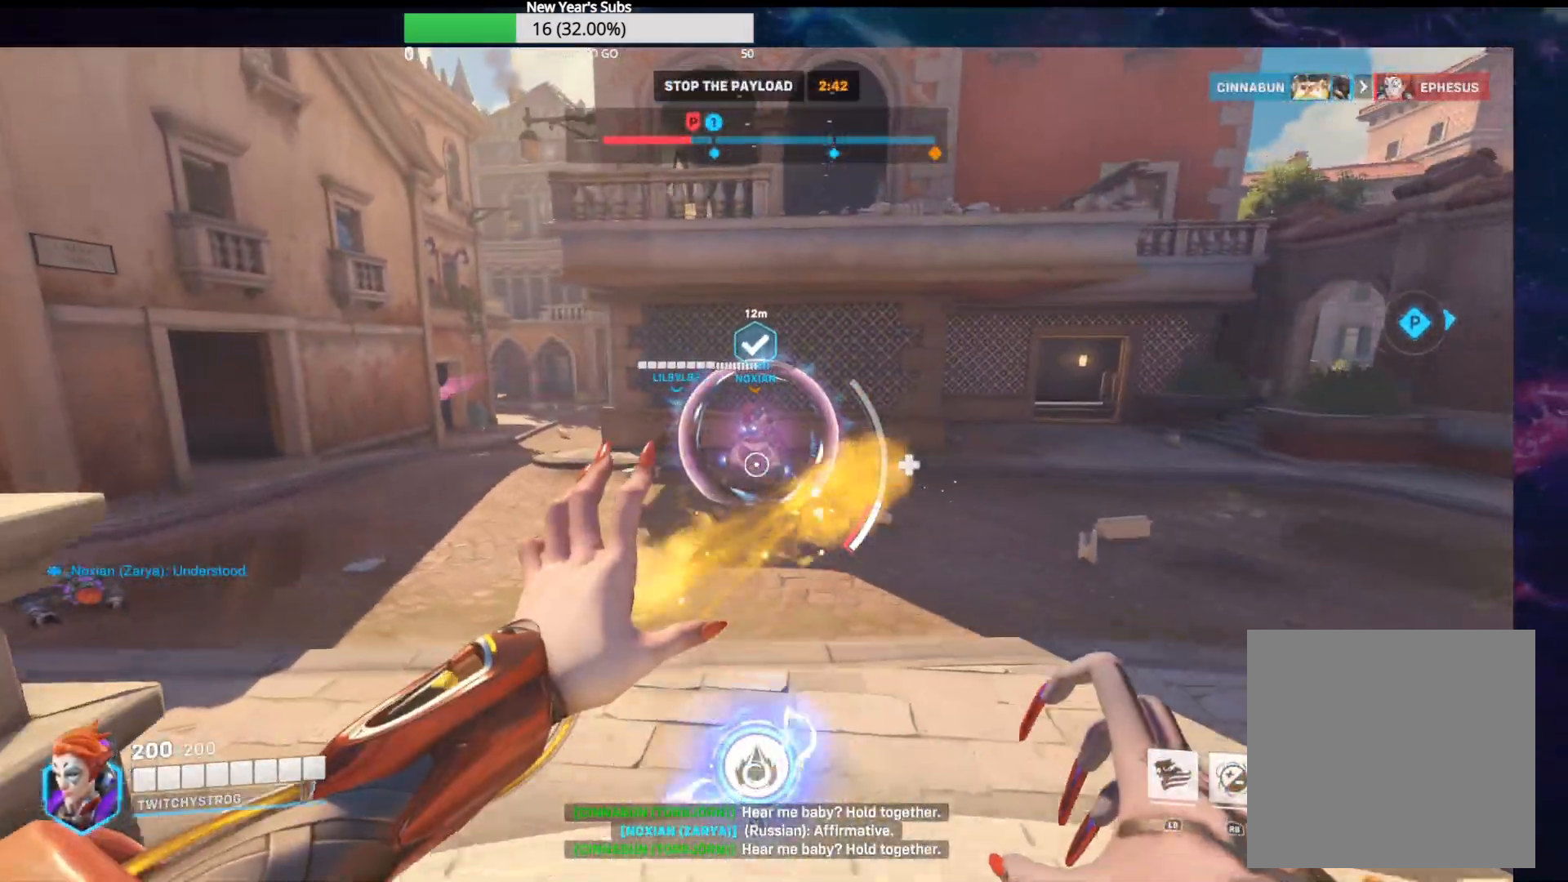
{"buttons": ["R2"], "left_stick": "up", "right_stick": "center", "events": [[183, "left_stick", "up"]]}
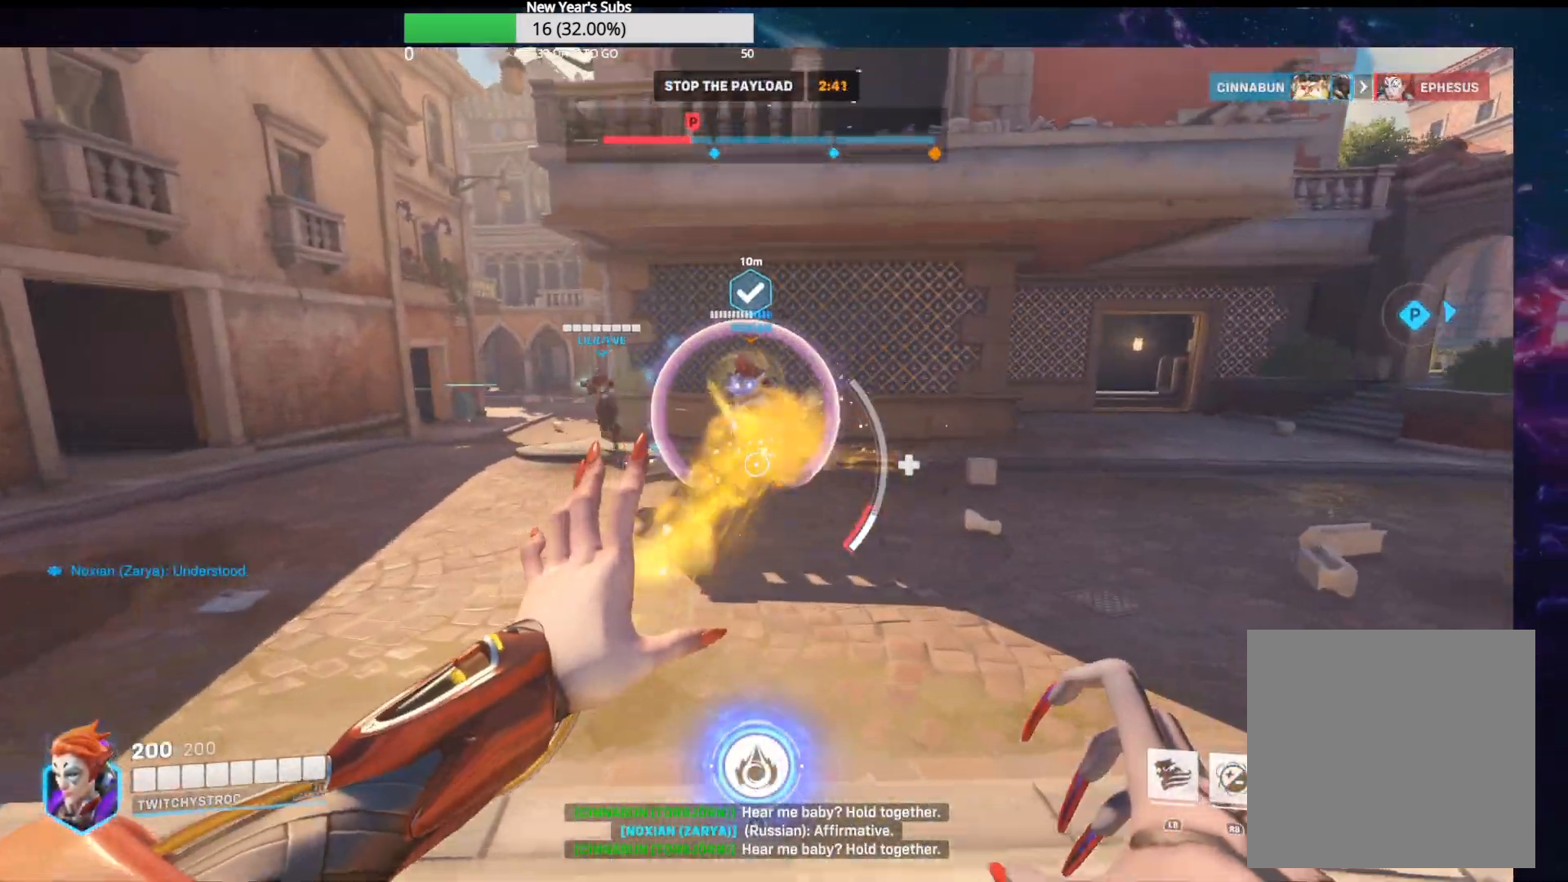
{"buttons": ["R2"], "left_stick": "up-left", "right_stick": "up-left", "events": [[83, "left_stick", "up-left"], [217, "right_stick", "up-left"]]}
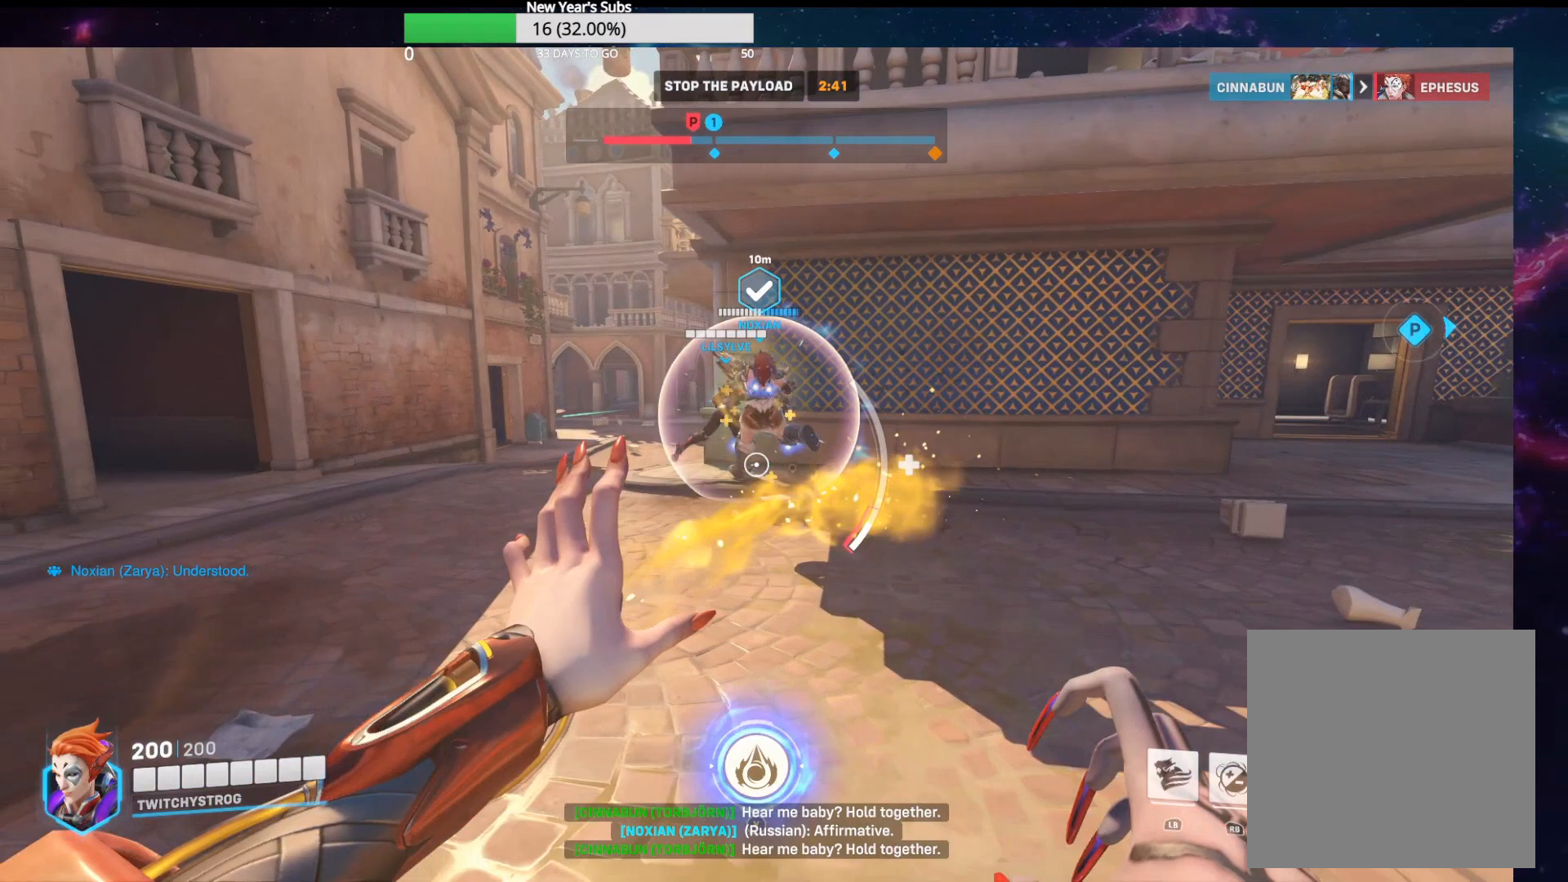
{"buttons": ["R2"], "left_stick": "up-right", "right_stick": "up-left", "events": [[383, "R1", "down"], [483, "left_stick", "up-right"], [500, "R1", "up"]]}
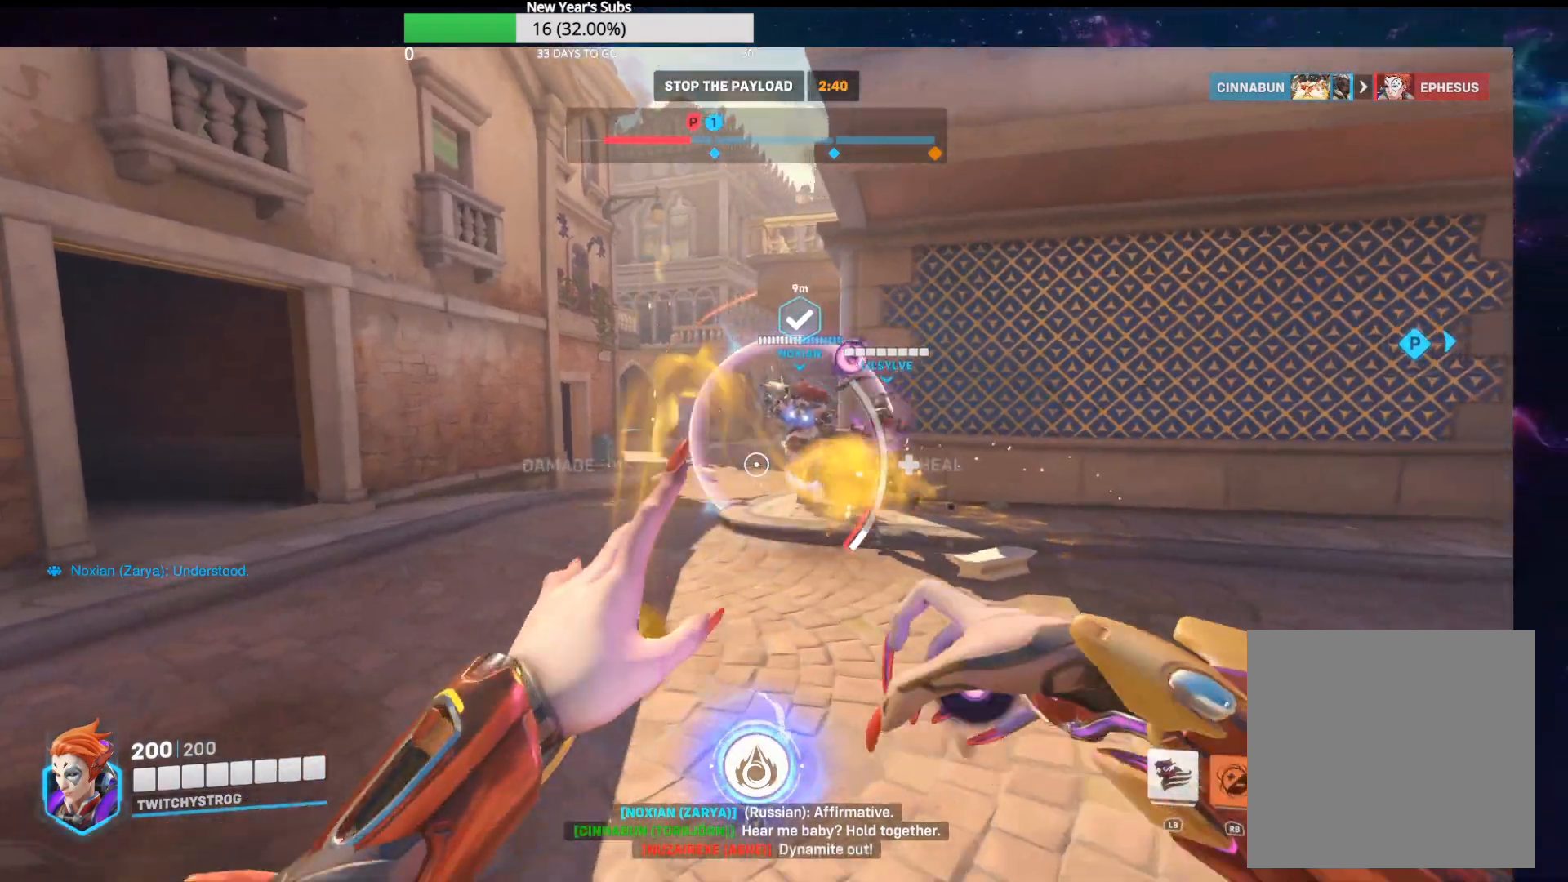
{"buttons": ["R2"], "left_stick": "down-left", "right_stick": "center", "events": [[117, "left_stick", "down-right"], [167, "left_stick", "down"], [283, "left_stick", "down-left"], [317, "right_stick", "center"]]}
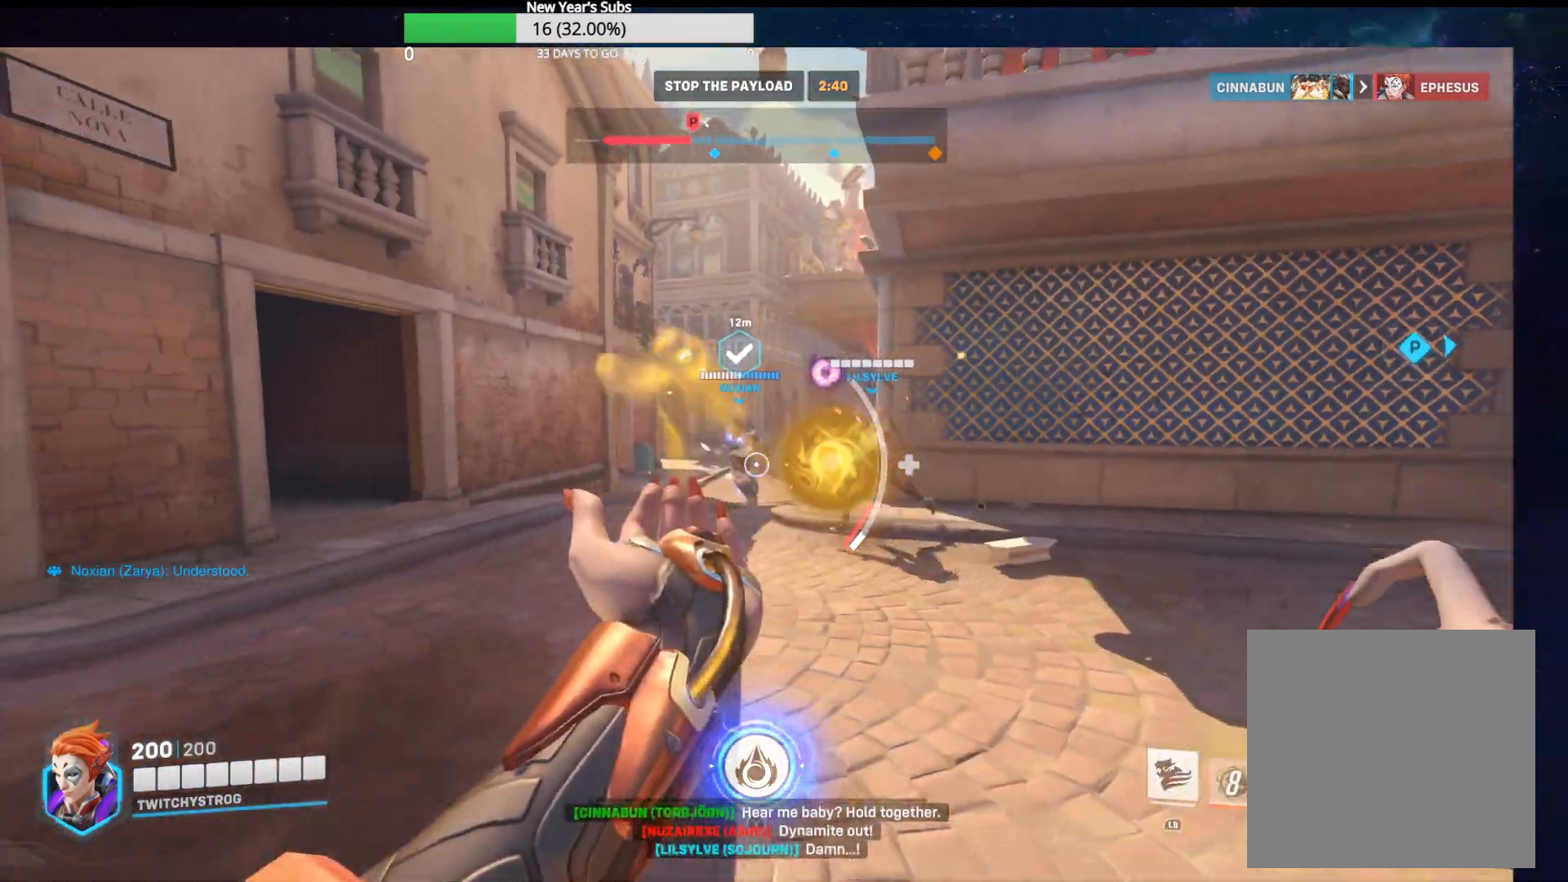
{"buttons": [], "left_stick": "down-right", "right_stick": "center", "events": [[33, "left_stick", "left"], [100, "R2", "up"], [150, "left_stick", "center"], [200, "left_stick", "down-right"]]}
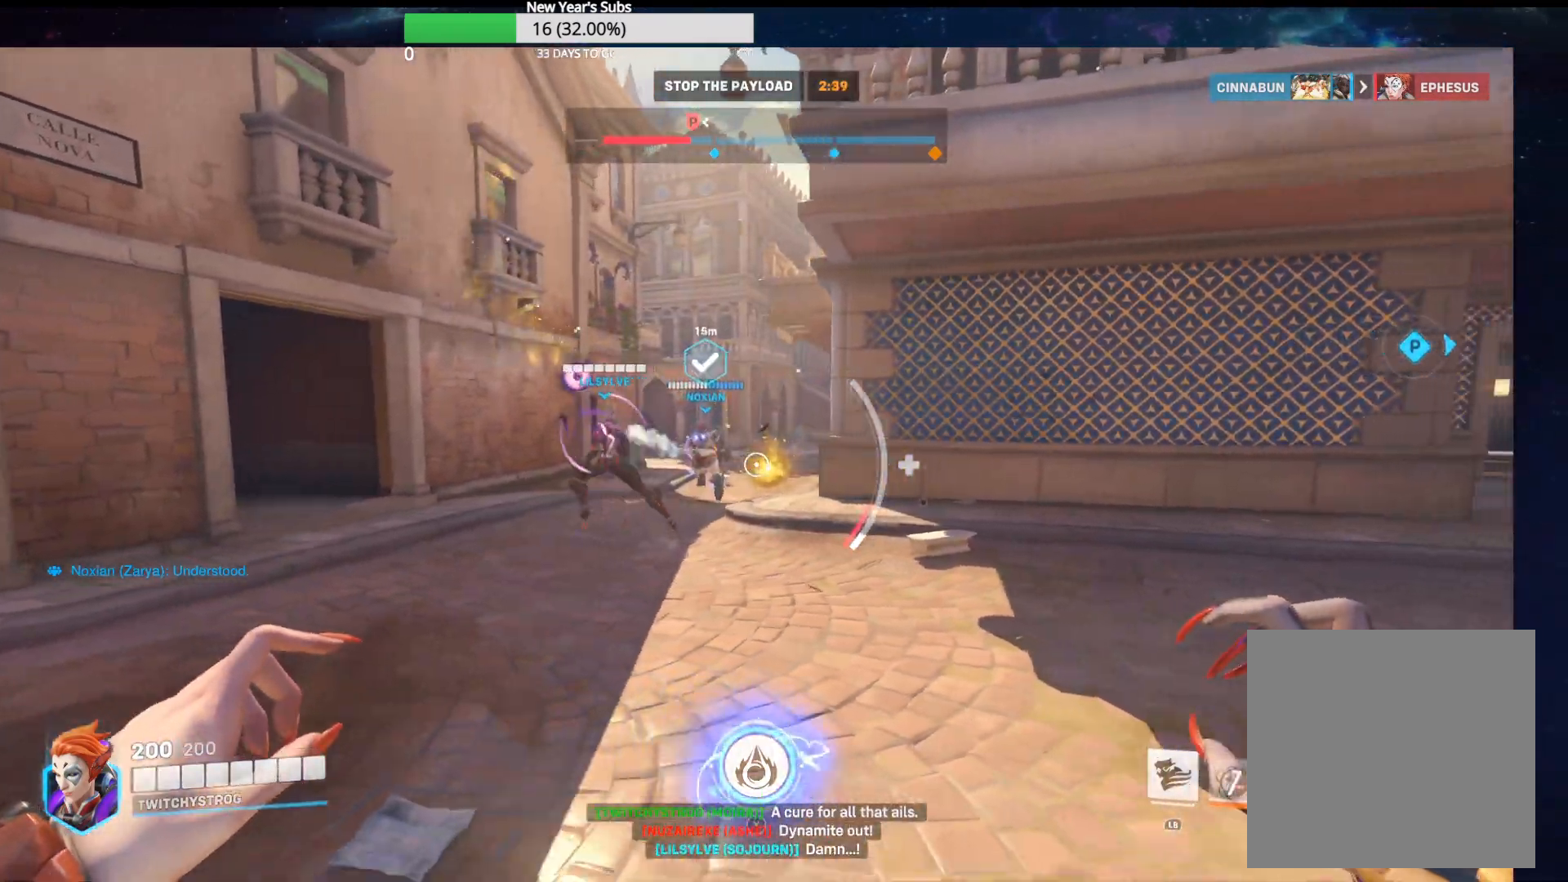
{"buttons": [], "left_stick": "up-left", "right_stick": "center", "events": [[200, "left_stick", "center"], [283, "left_stick", "up-left"]]}
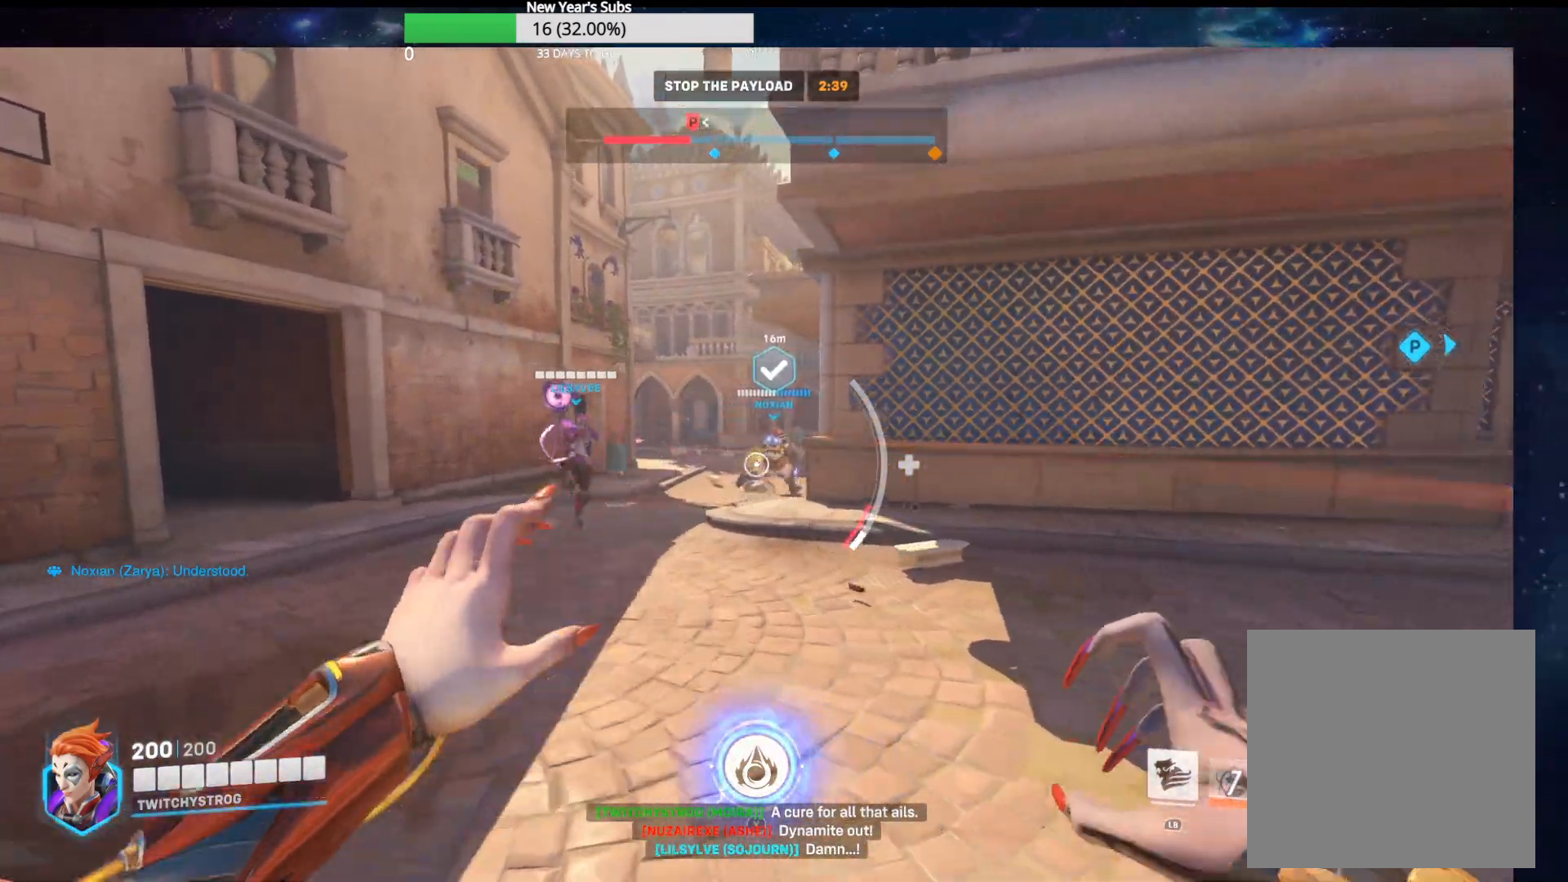
{"buttons": [], "left_stick": "up-left", "right_stick": "center", "events": []}
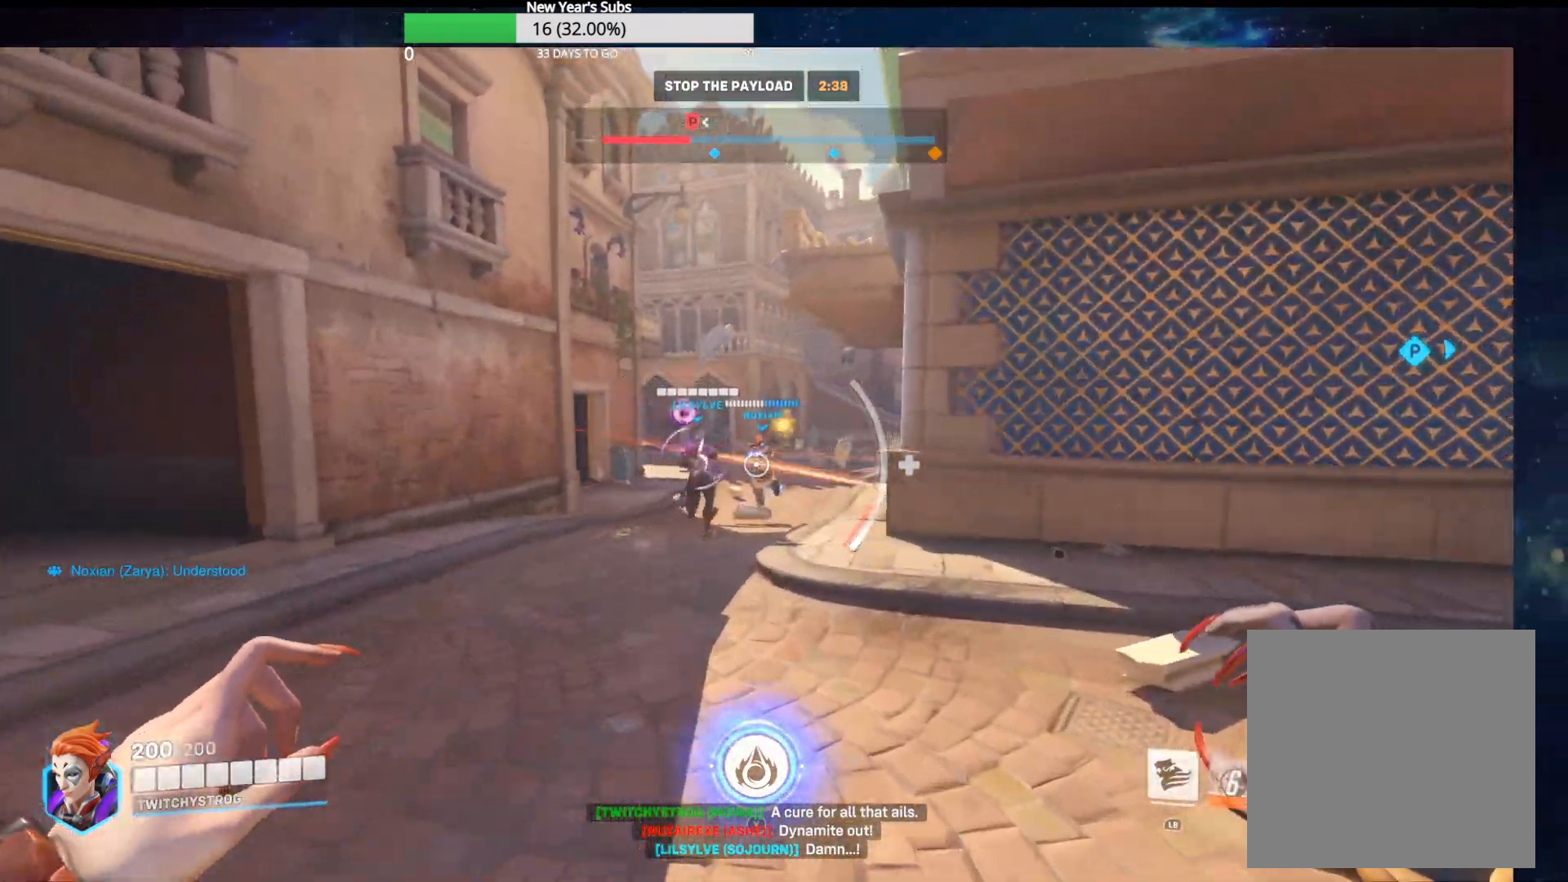
{"buttons": [], "left_stick": "up", "right_stick": "center", "events": [[117, "left_stick", "up"]]}